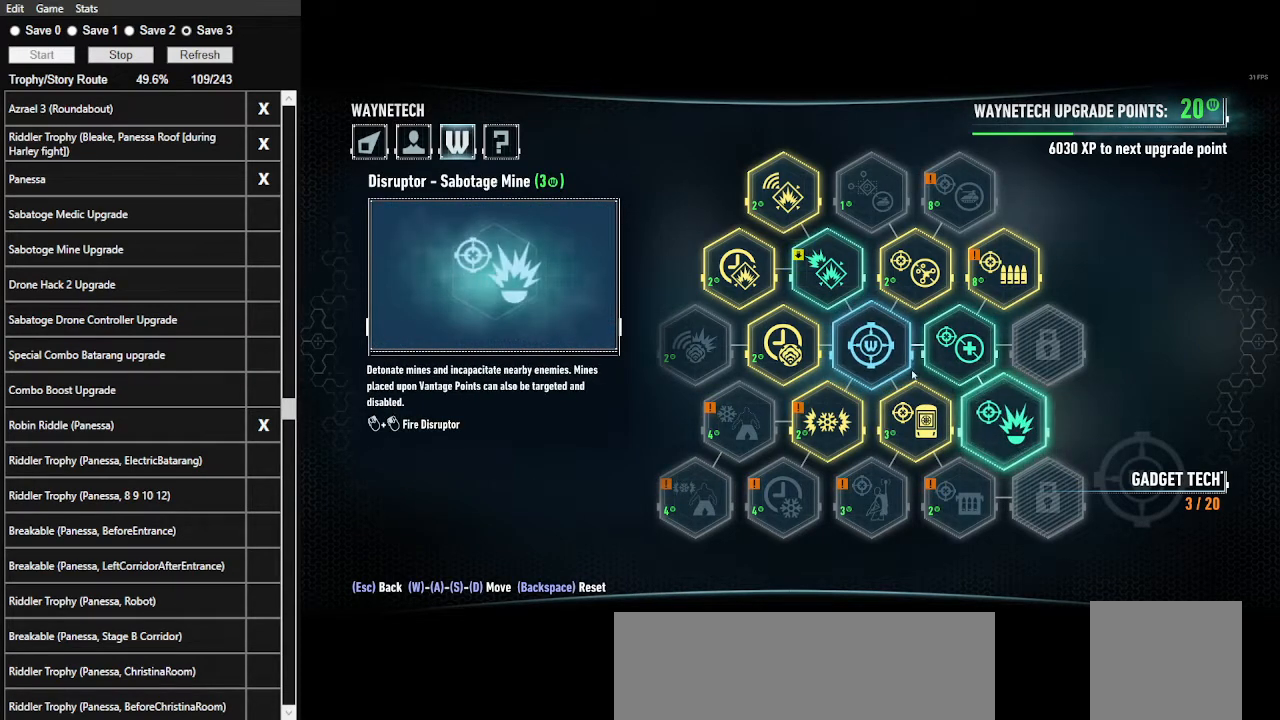
Gameplay with keyboard and mouse; each line is a JSON object with the keys and mouse buttons held at the frame after it. "events" lists presses ("down") and releases ("up") of ".", "/", "0", "1", "2", "3", "4", "5", "6", "7", "8", "9", "a", "alt_l", "alt_r", "b", "backslash", "backspace", "c", "caps_lock", "comma", "ctrl_l", "ctrl_r", "d", "e", "equals", "f", "g", "h", "i", "j", "k", "l", "lbracket", "m", "minus", "n", "o", "p", "q", "quote", "r", "rbracket", "return", "s", "semicolon", "shift_l", "shift_r", "space", "super", "t", "tab", "tilde", "u", "v", "w", "x", "y", "z", "mouse_left", "mouse_wheel" and "mouse_right" between this image and that frame as [ms after this image, input, new state], when the widget could be followed in between. "mouse_left", "mouse_wheel", "mouse_right" = the "left", "wheel", "right" buttons of the "mouse" list. No other keys are recorded. "wheel" means that the mouse wheel is clicked or scrolled. "mouse_move" is the direction in which the mouse moves at that frame (one of eight, or "still"), when it could be read.
{"keys": [], "mouse": [], "mouse_move": "up", "events": []}
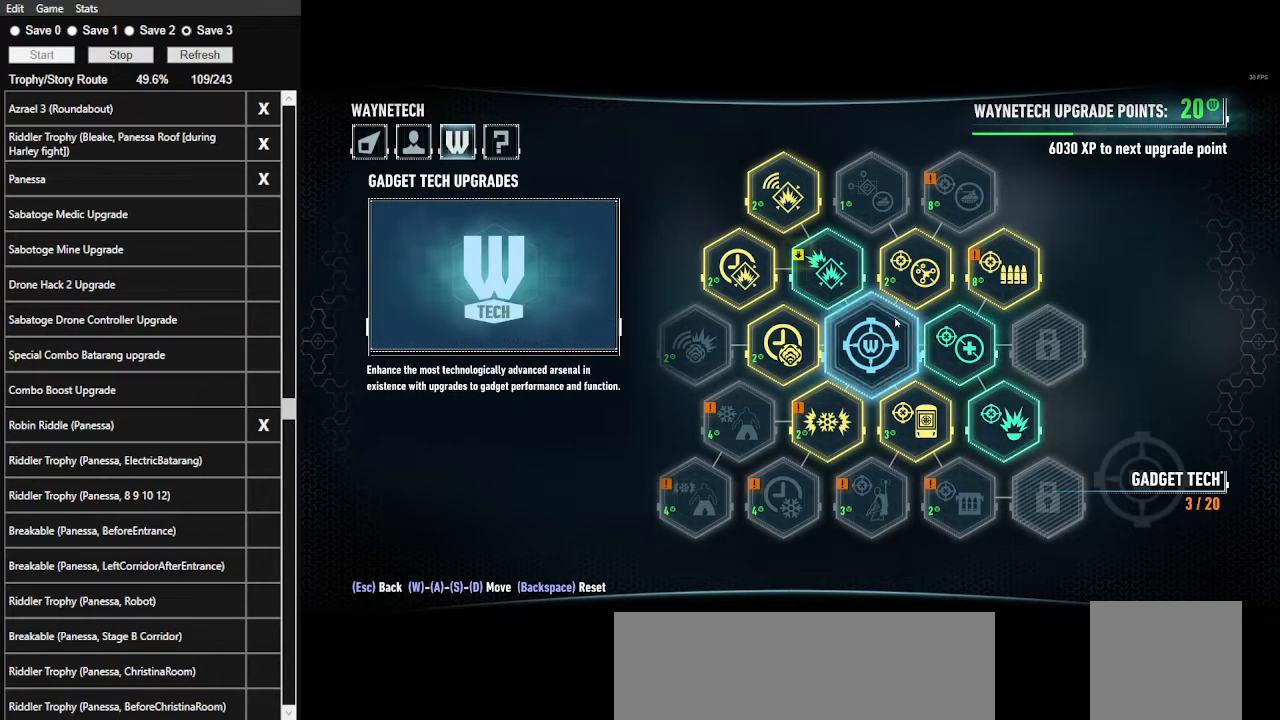
{"keys": [], "mouse": [], "mouse_move": "up", "events": []}
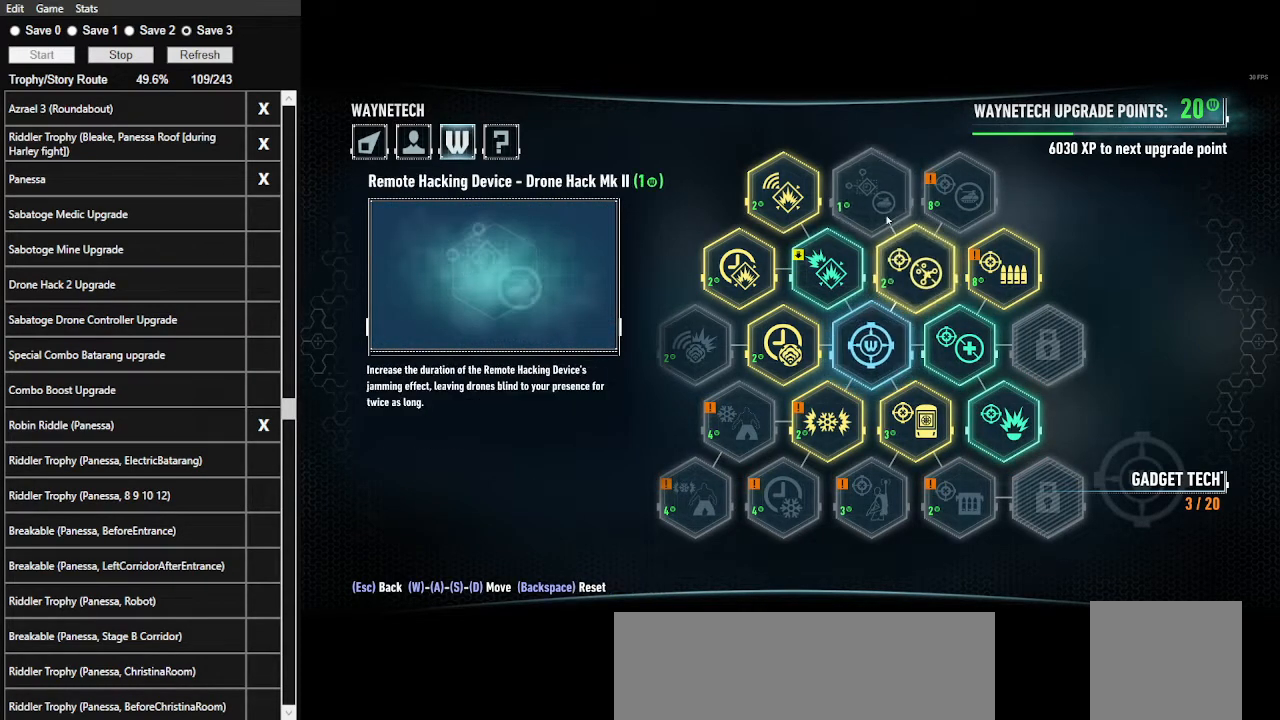
{"keys": [], "mouse": [], "mouse_move": "still", "events": []}
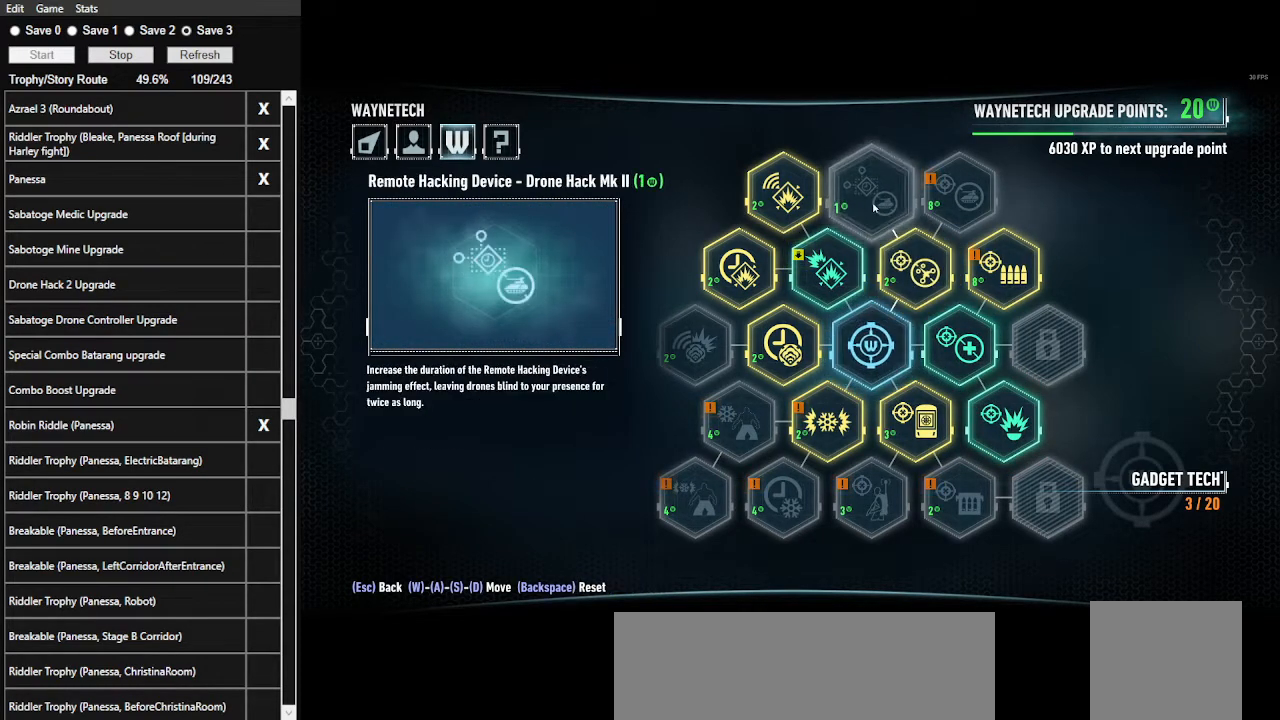
{"keys": [], "mouse": [], "mouse_move": "down", "events": []}
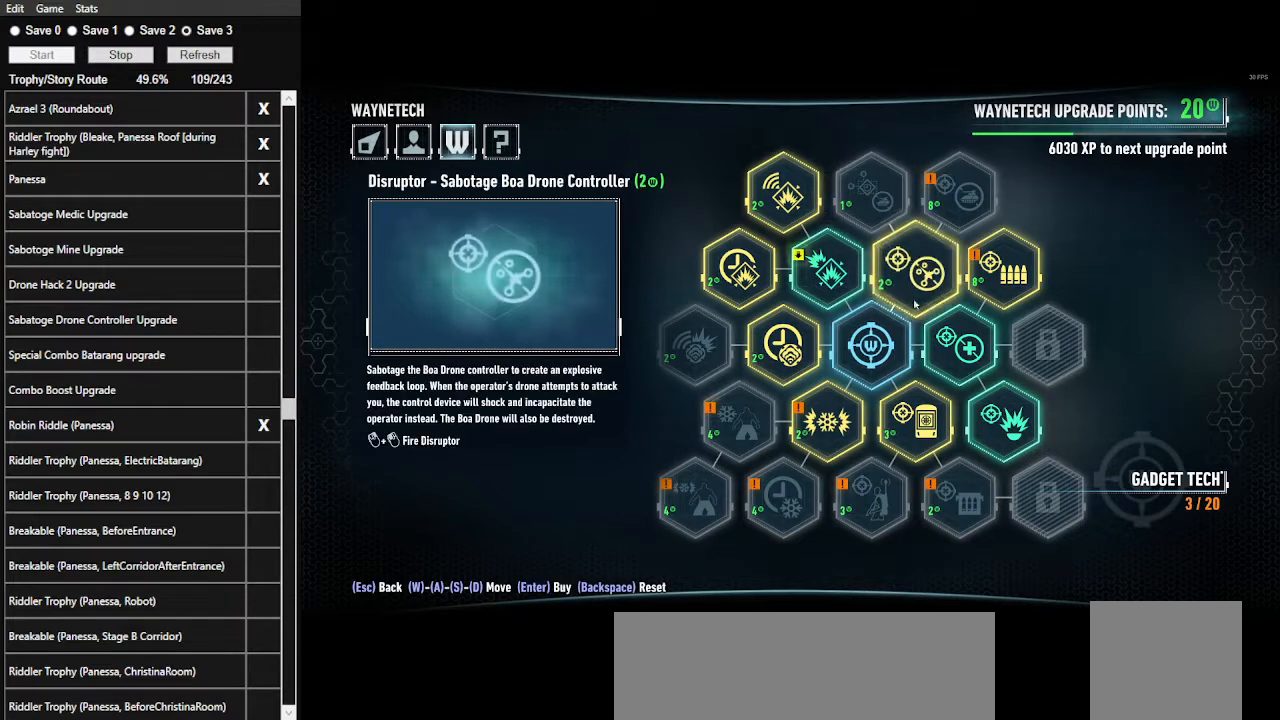
{"keys": [], "mouse": [], "mouse_move": "up", "events": []}
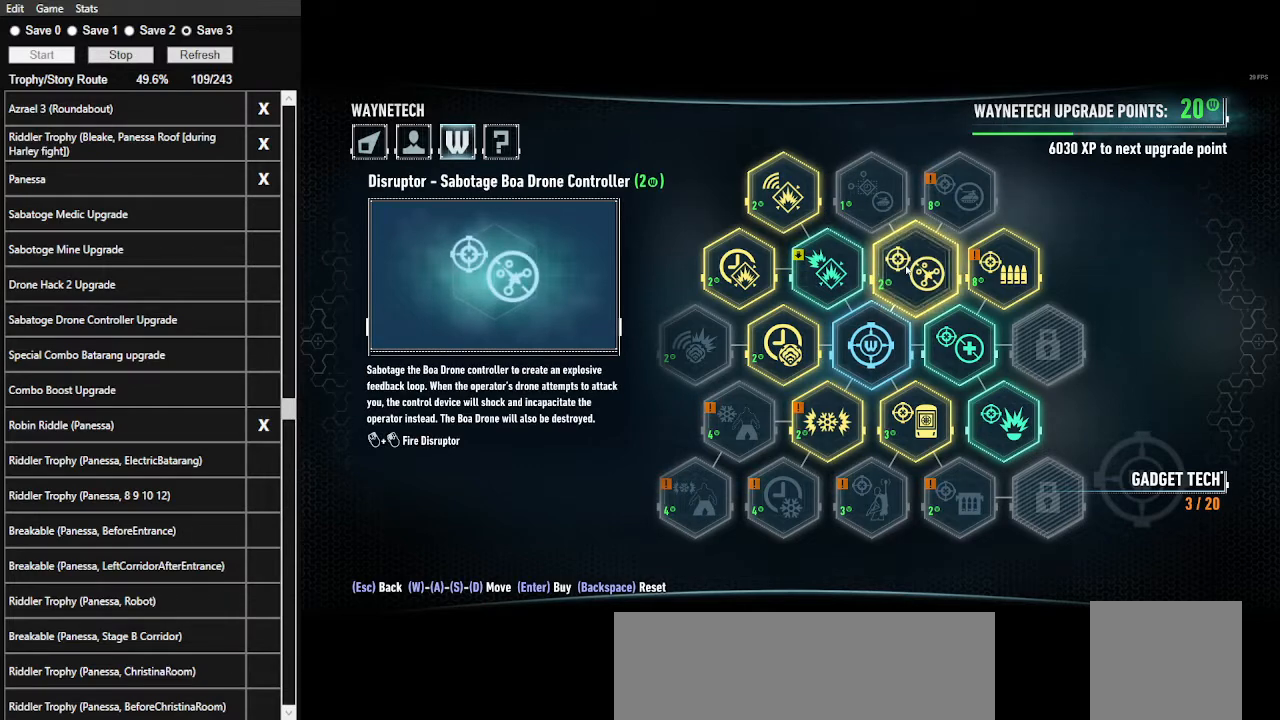
{"keys": [], "mouse": ["left"], "mouse_move": "still", "events": [[434, "mouse_left", "down"]]}
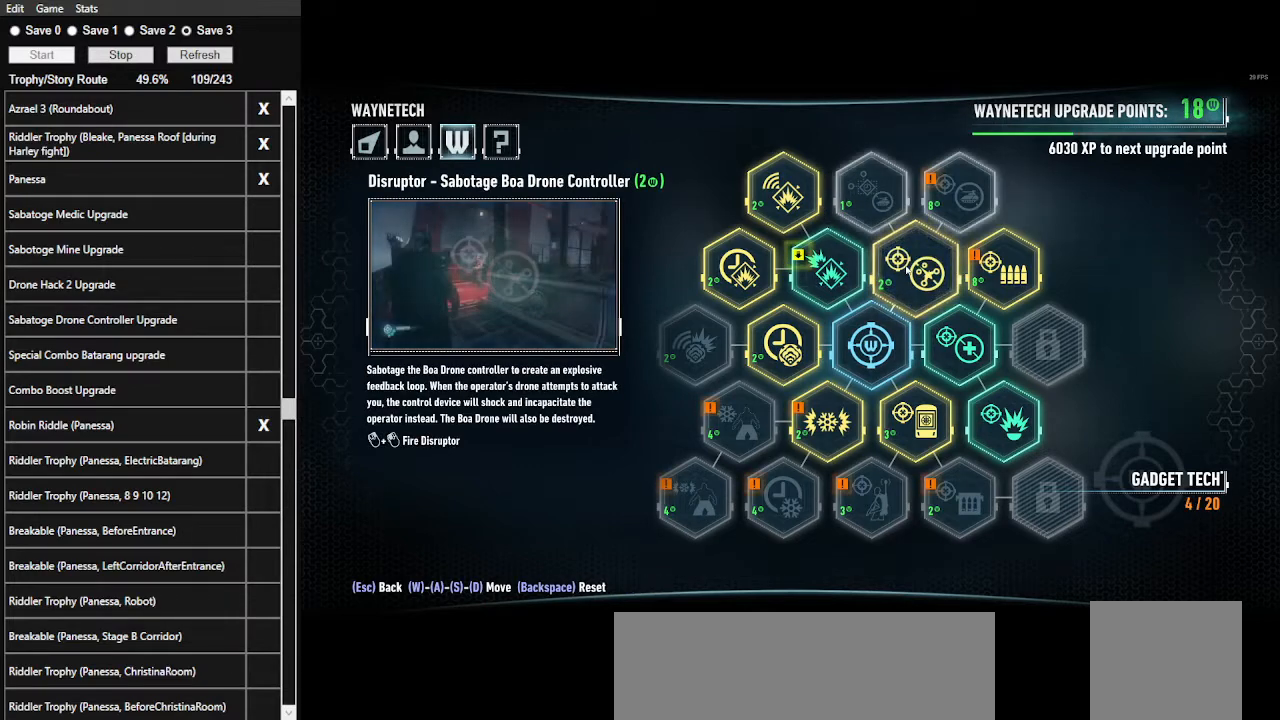
{"keys": [], "mouse": ["left"], "mouse_move": "still", "events": [[34, "mouse_left", "up"], [467, "mouse_left", "down"]]}
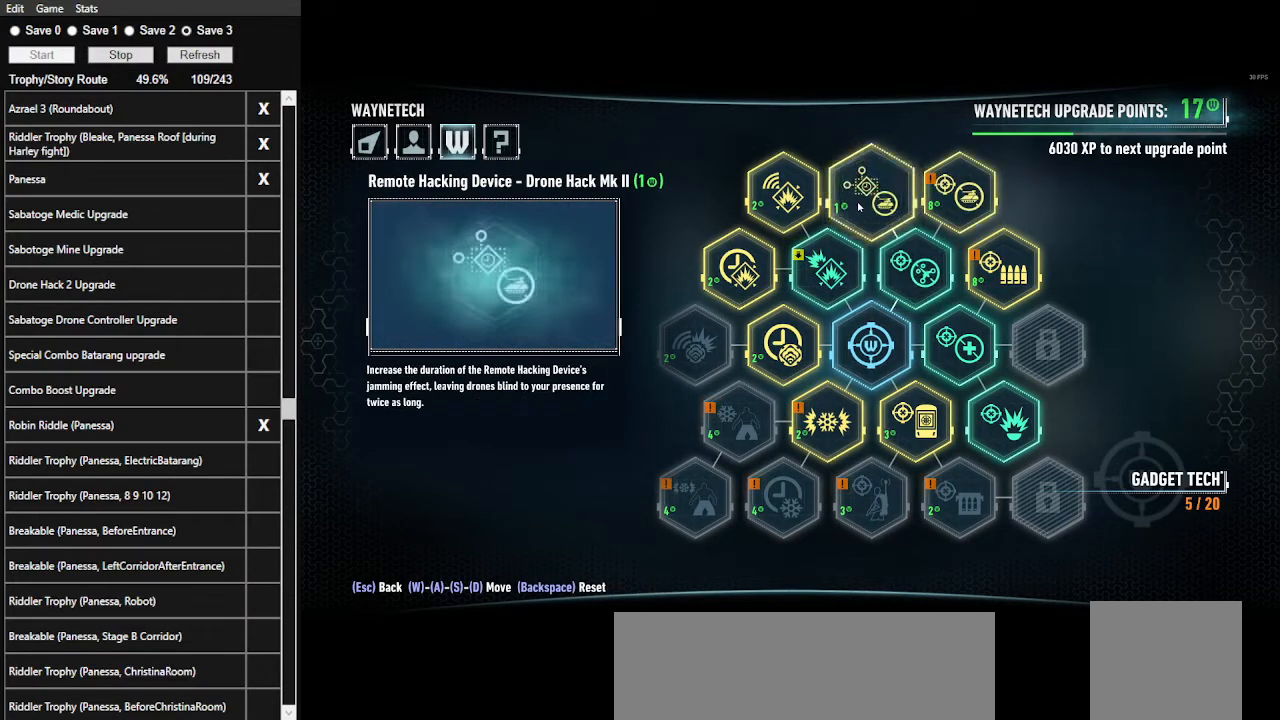
{"keys": [], "mouse": [], "mouse_move": "down-right", "events": [[67, "mouse_left", "up"]]}
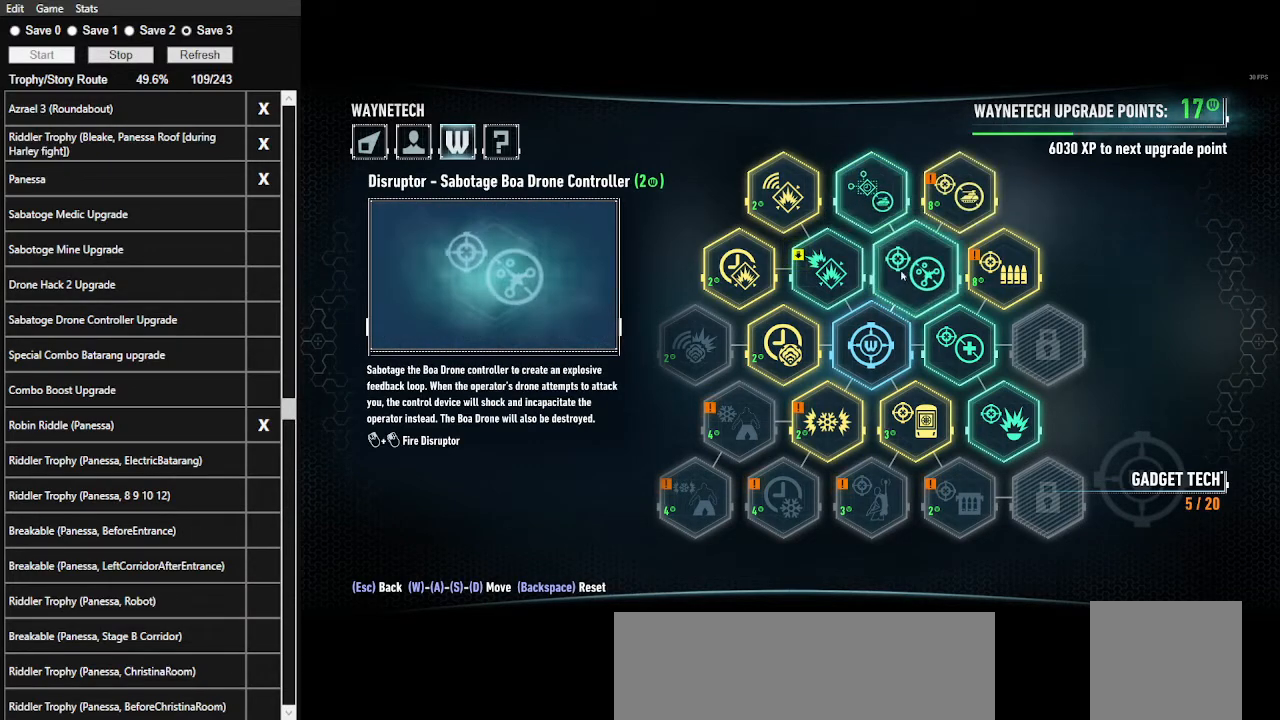
{"keys": [], "mouse": [], "mouse_move": "up-left", "events": []}
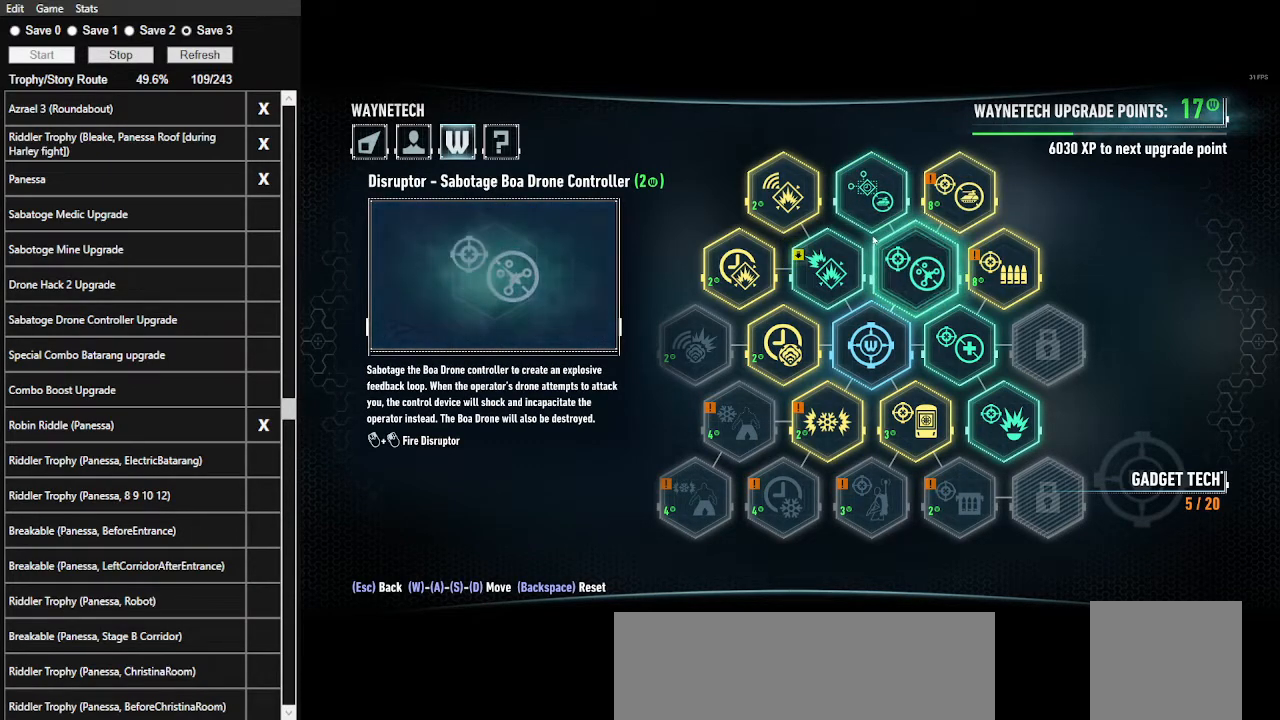
{"keys": [], "mouse": [], "mouse_move": "down-right", "events": []}
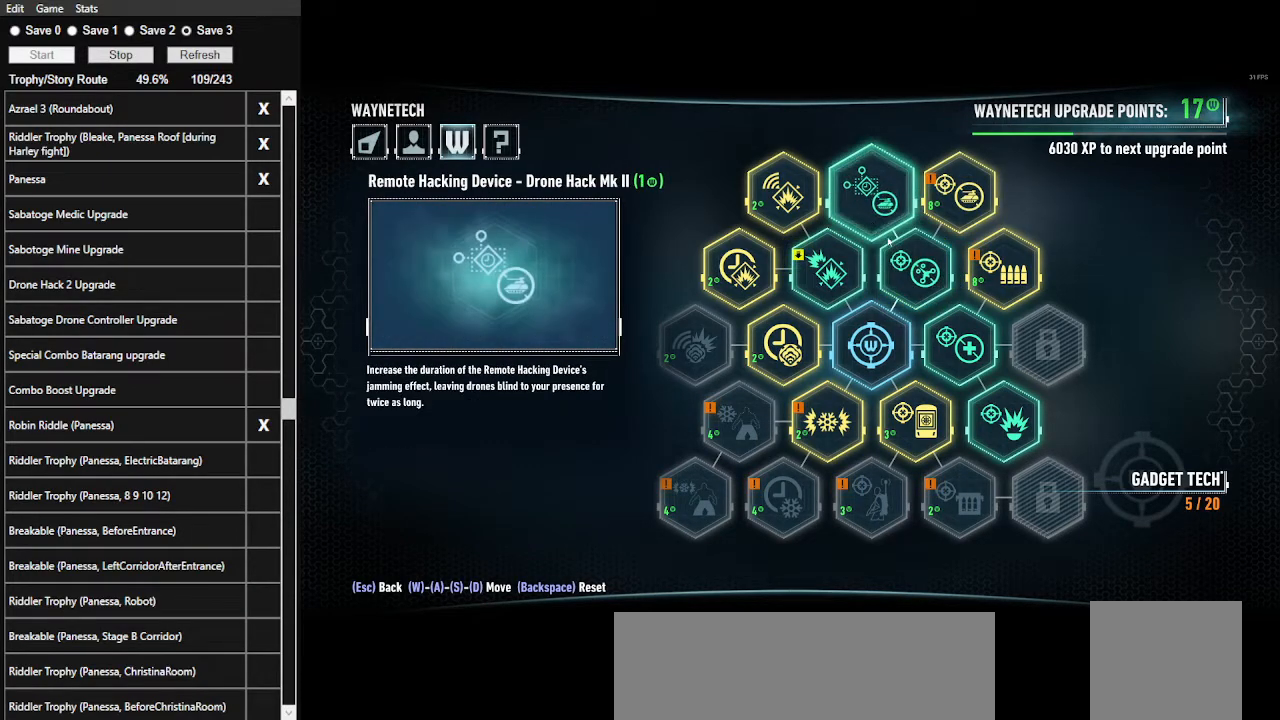
{"keys": [], "mouse": [], "mouse_move": "still", "events": []}